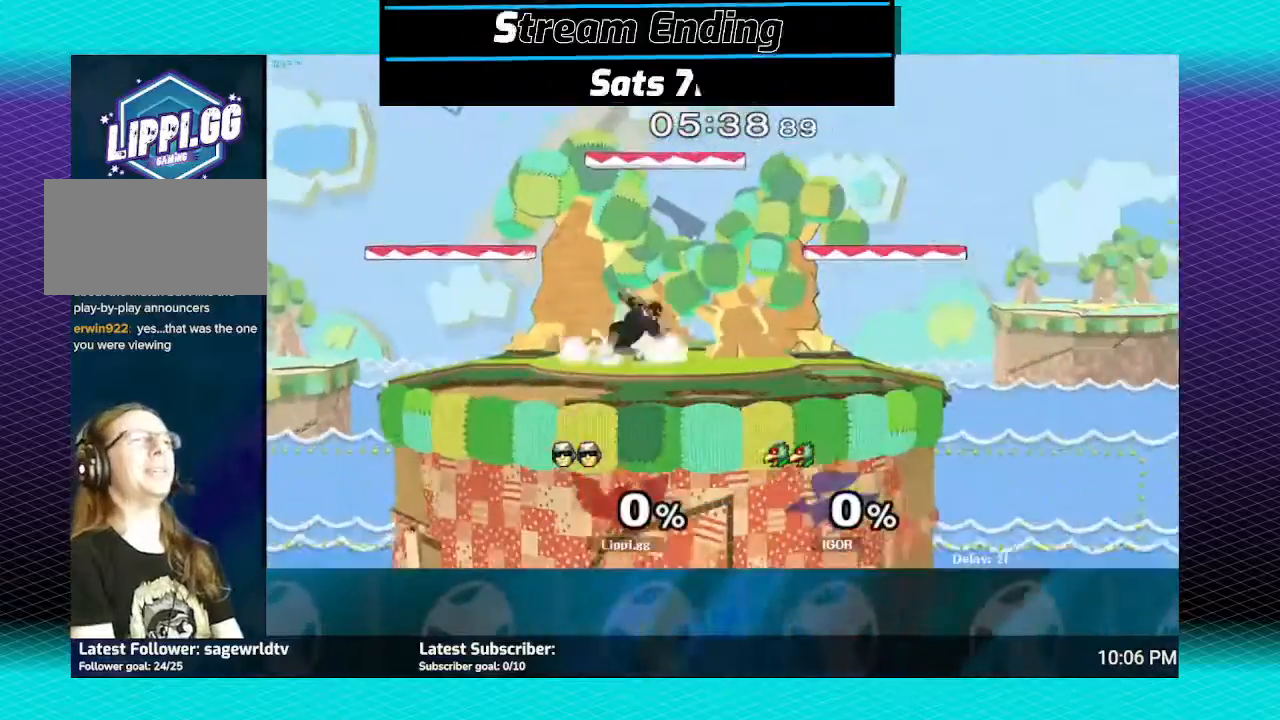
Gameplay with a controller (Nintendo layout); each line is a JSON object with the inputs held at the frame after it. "events" lists button and stick changes between this image and that frame as [ms after this image, input, new state], when the widget could be followed in between. Not read: L3 R3.
{"buttons": [], "left_stick": "center", "right_stick": "center", "events": []}
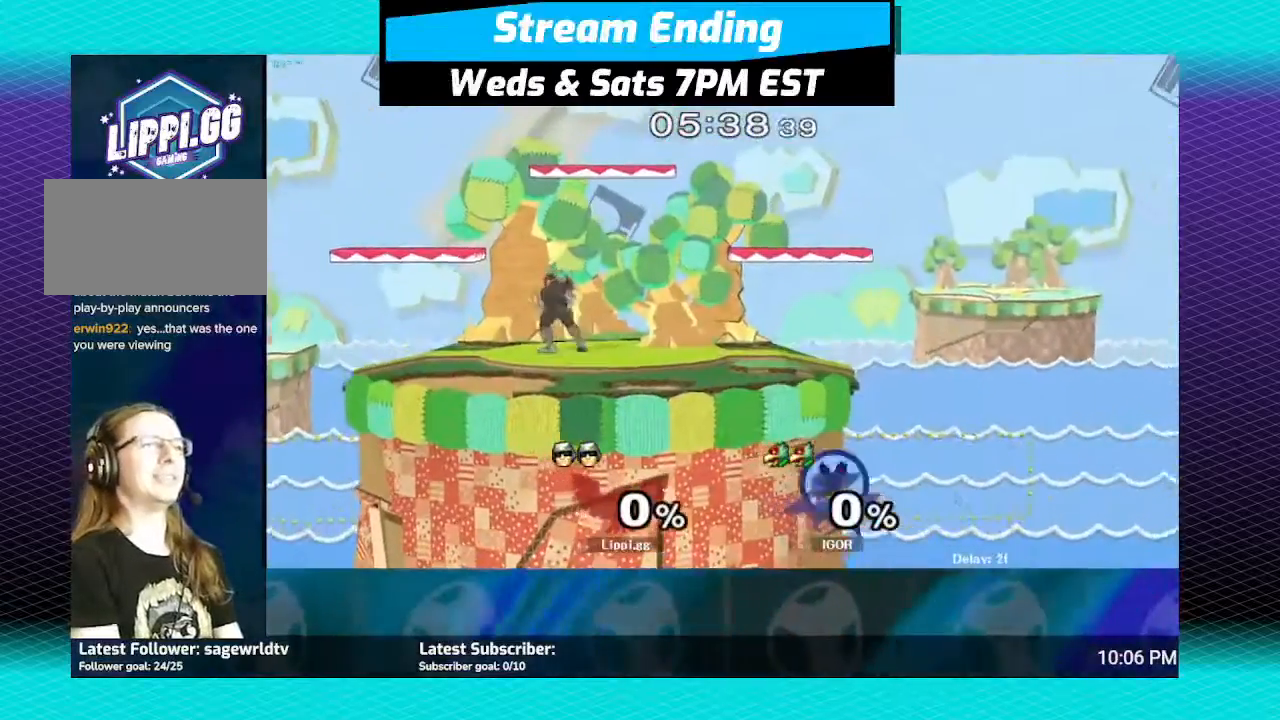
{"buttons": [], "left_stick": "left", "right_stick": "center", "events": [[200, "left_stick", "left"]]}
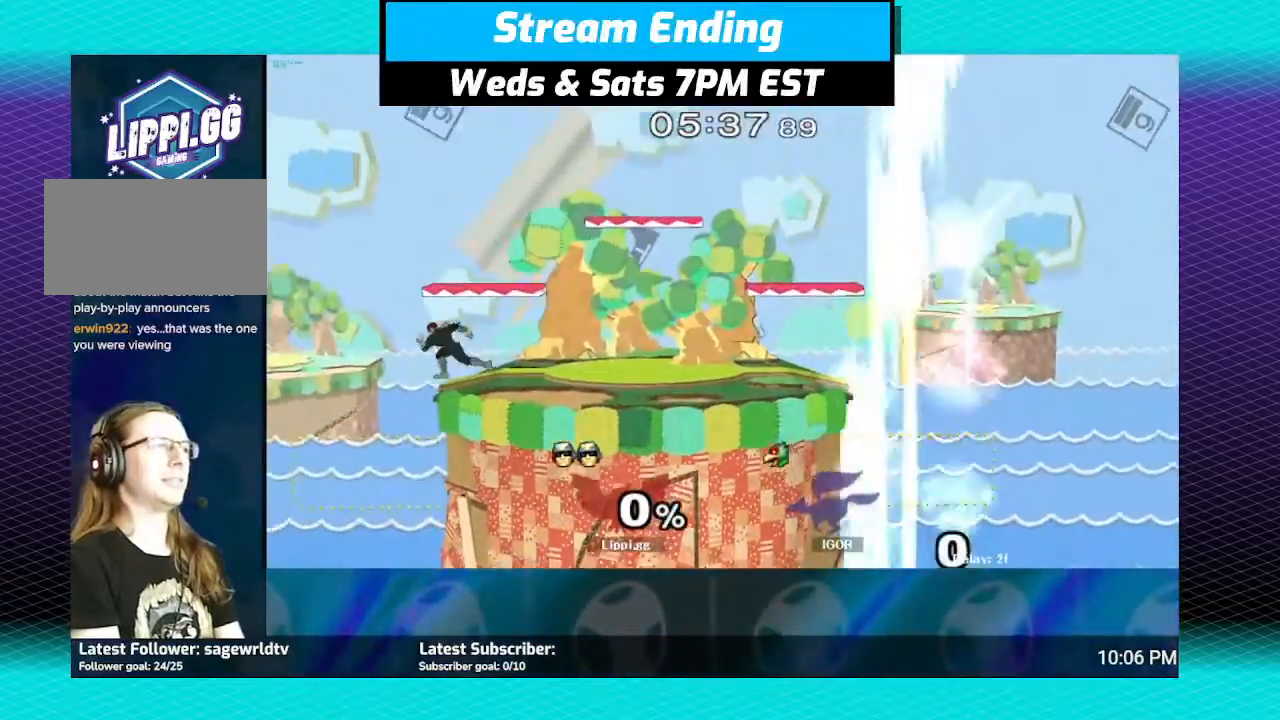
{"buttons": ["B"], "left_stick": "down", "right_stick": "center", "events": [[133, "left_stick", "down"], [200, "B", "down"]]}
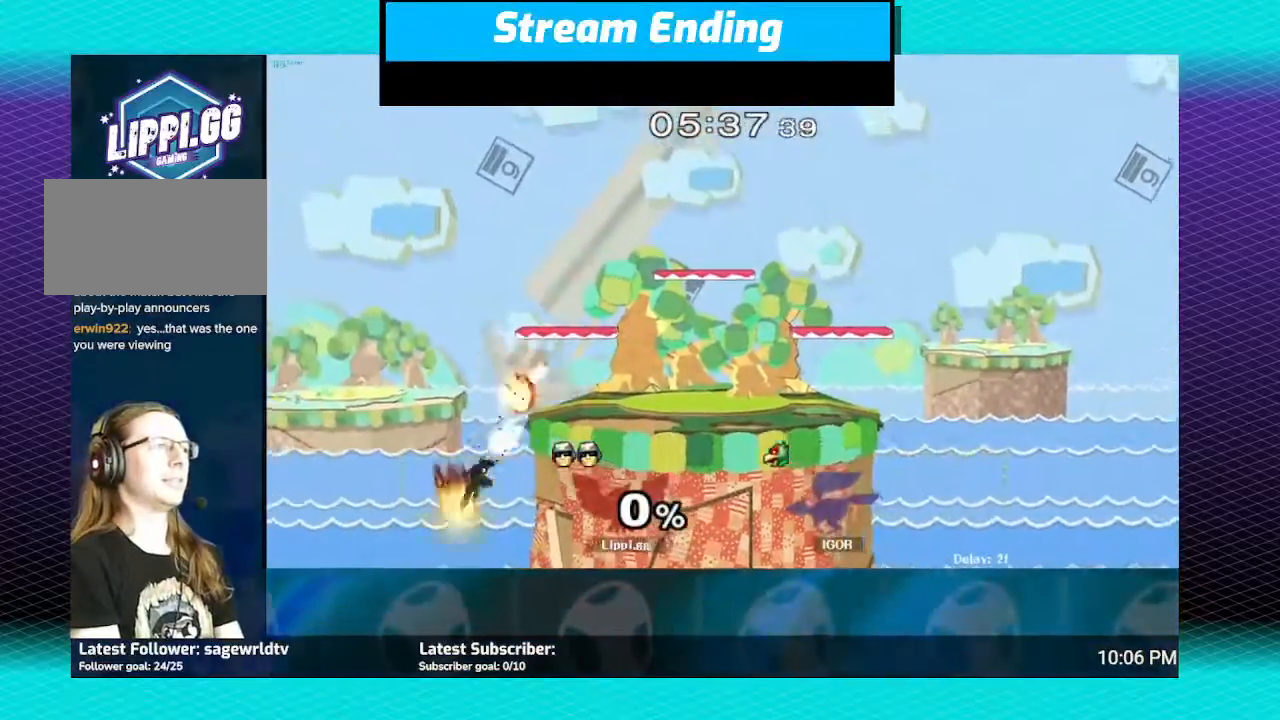
{"buttons": [], "left_stick": "center", "right_stick": "center", "events": [[134, "B", "up"], [167, "left_stick", "center"]]}
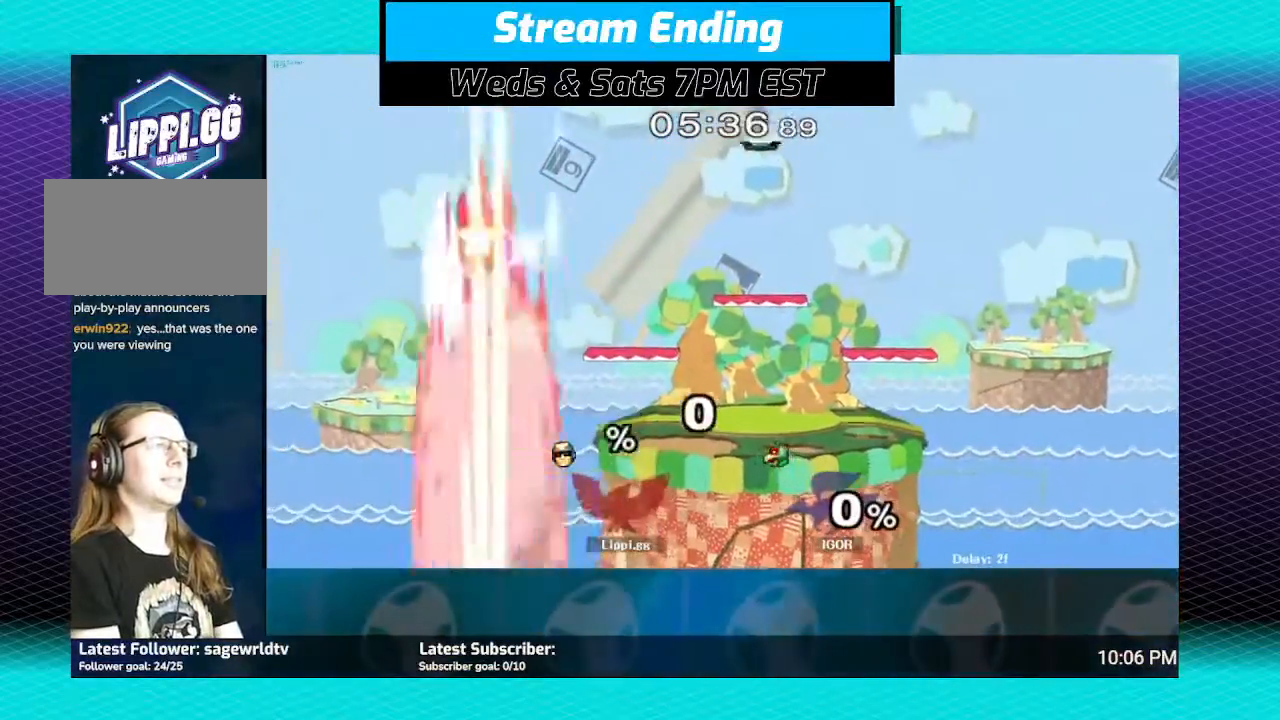
{"buttons": [], "left_stick": "center", "right_stick": "center", "events": []}
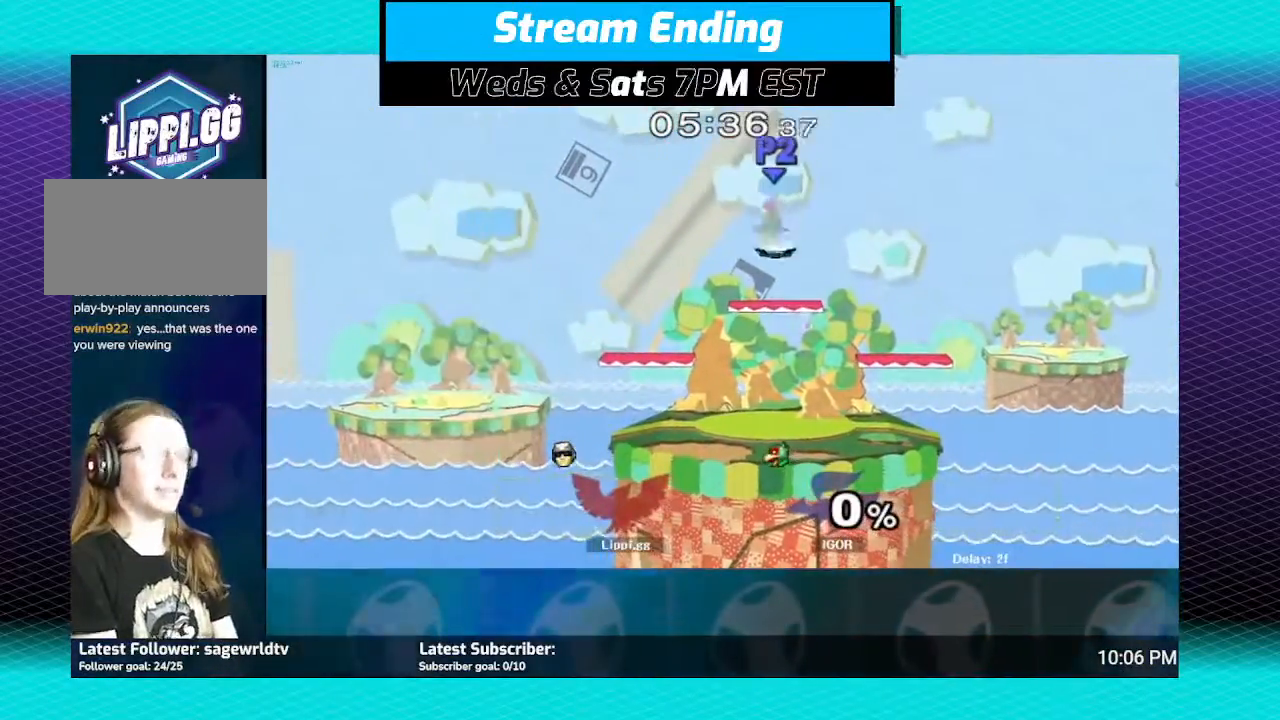
{"buttons": [], "left_stick": "center", "right_stick": "center", "events": []}
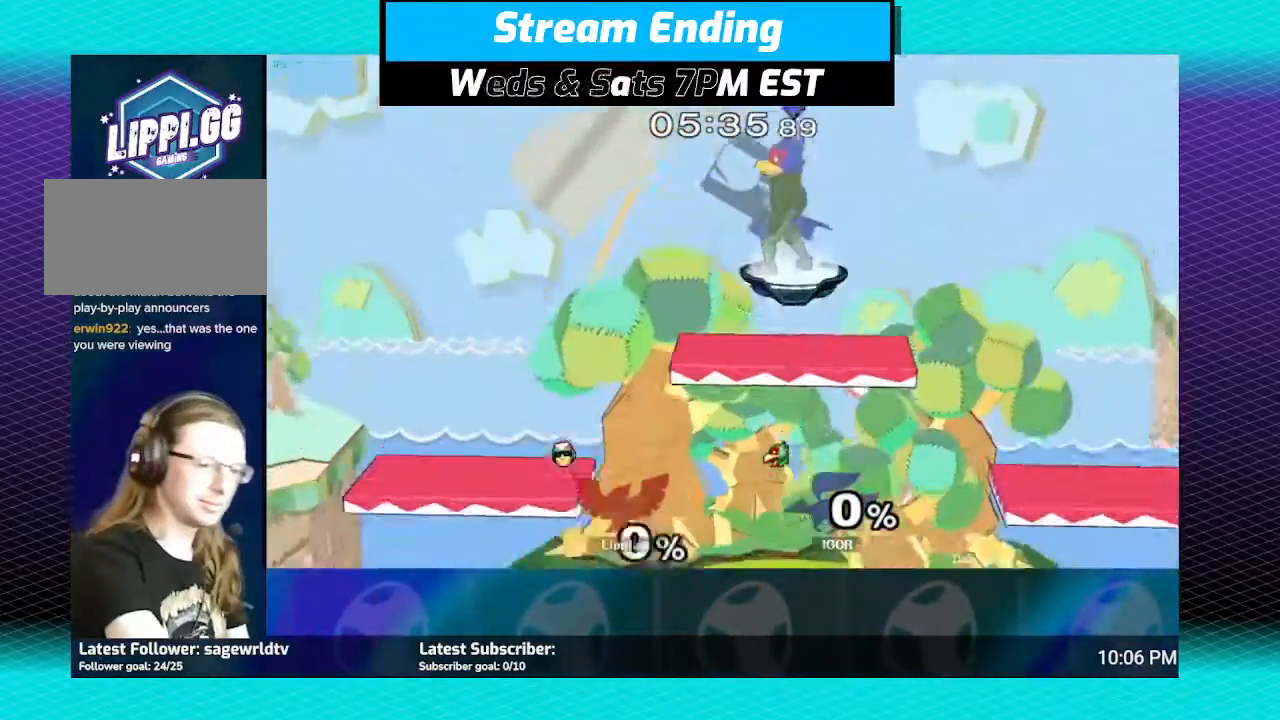
{"buttons": [], "left_stick": "right", "right_stick": "center", "events": [[167, "A", "down"], [167, "R1", "down"], [200, "A", "up"], [200, "left_stick", "right"], [300, "left_stick", "center"], [334, "R1", "up"], [367, "left_stick", "right"]]}
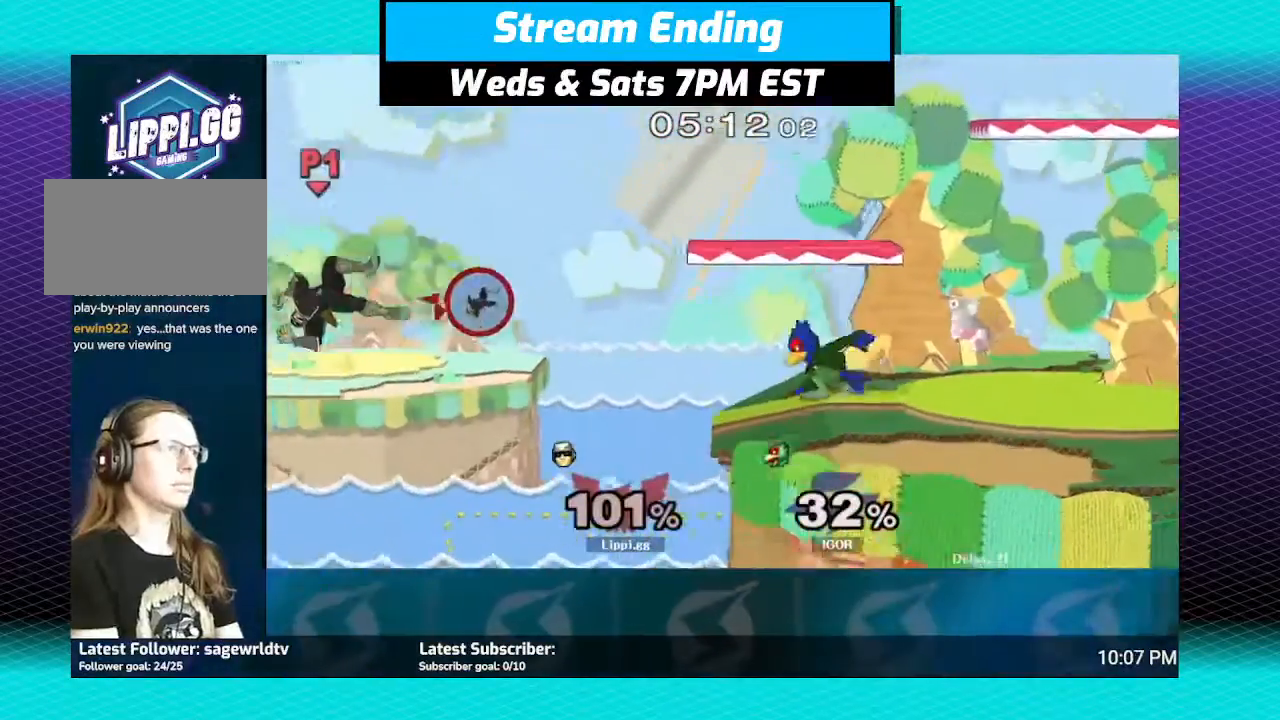
{"buttons": [], "left_stick": "right", "right_stick": "center", "events": []}
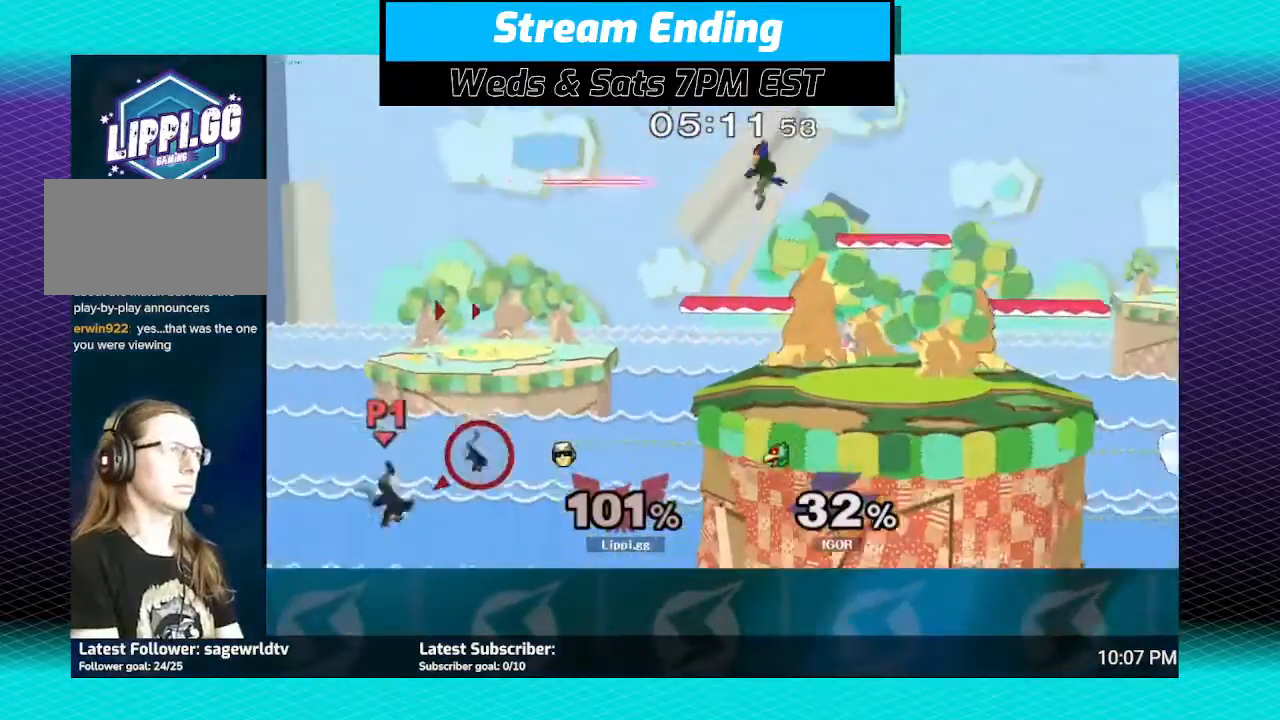
{"buttons": ["Y"], "left_stick": "right", "right_stick": "center", "events": [[33, "Y", "down"]]}
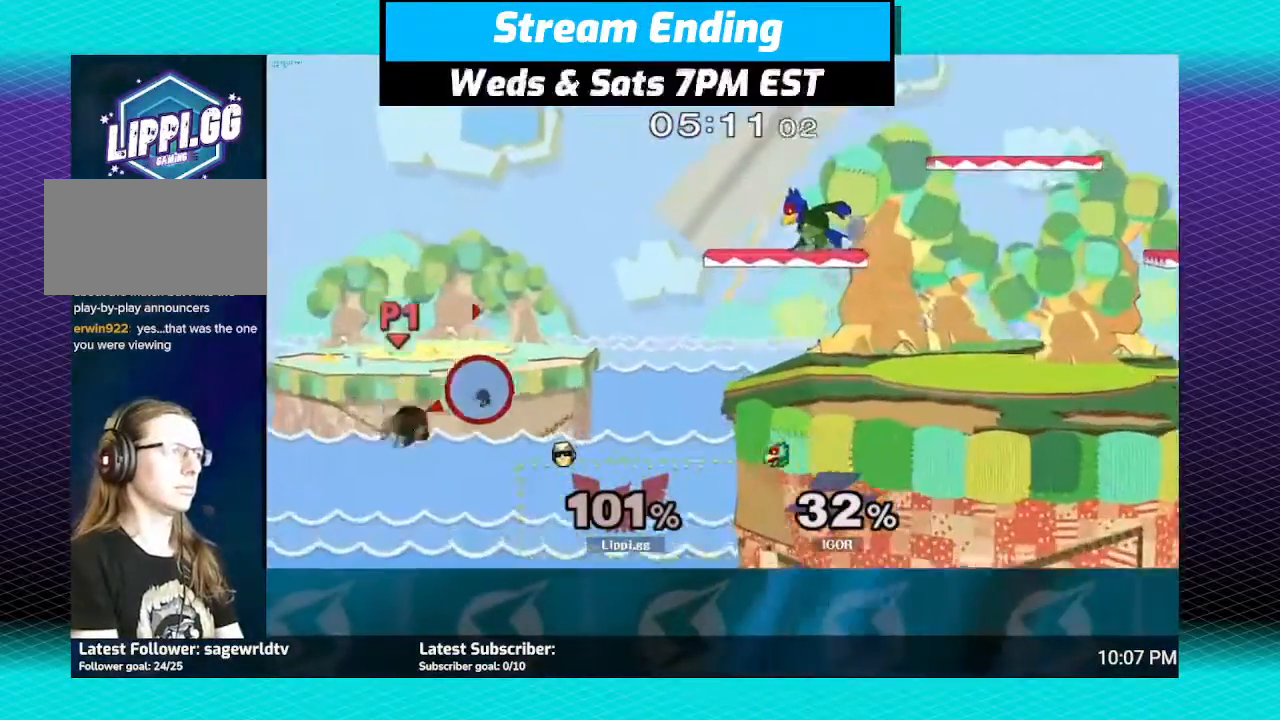
{"buttons": ["B"], "left_stick": "up-right", "right_stick": "center", "events": [[66, "Y", "up"], [200, "left_stick", "up-right"], [233, "B", "down"]]}
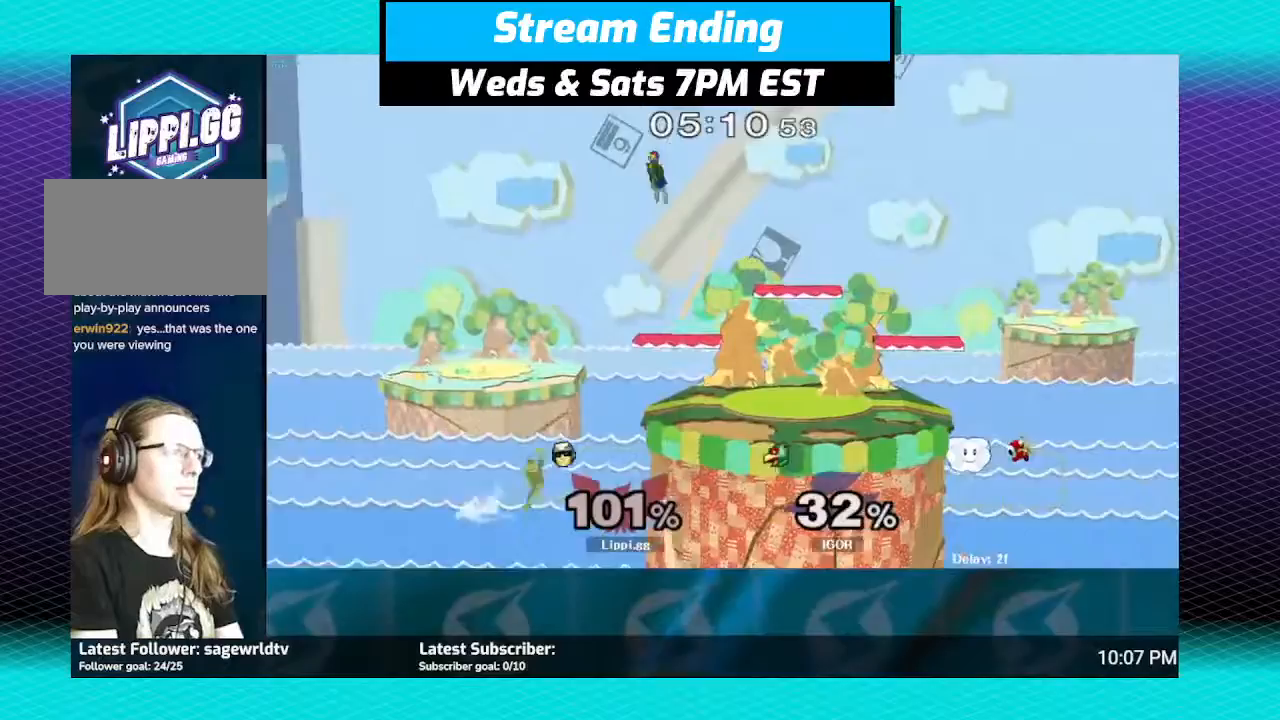
{"buttons": [], "left_stick": "up-right", "right_stick": "center", "events": [[367, "B", "up"]]}
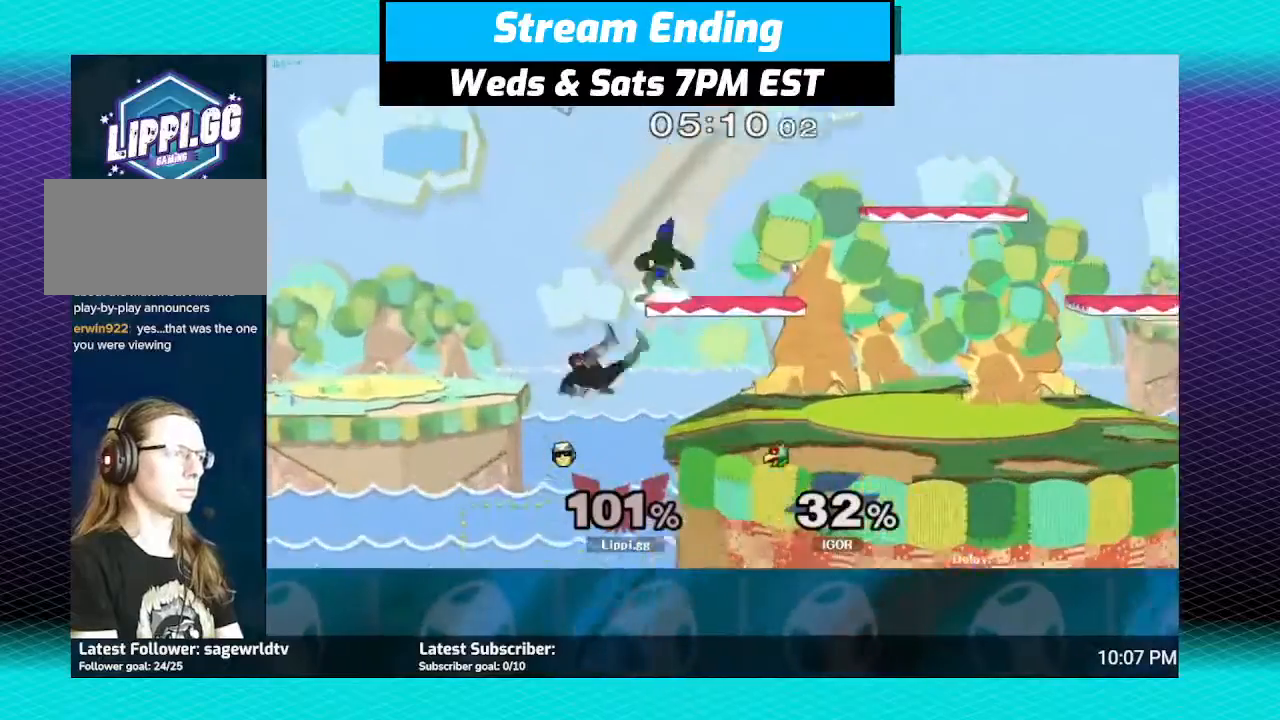
{"buttons": [], "left_stick": "center", "right_stick": "center", "events": [[234, "left_stick", "center"]]}
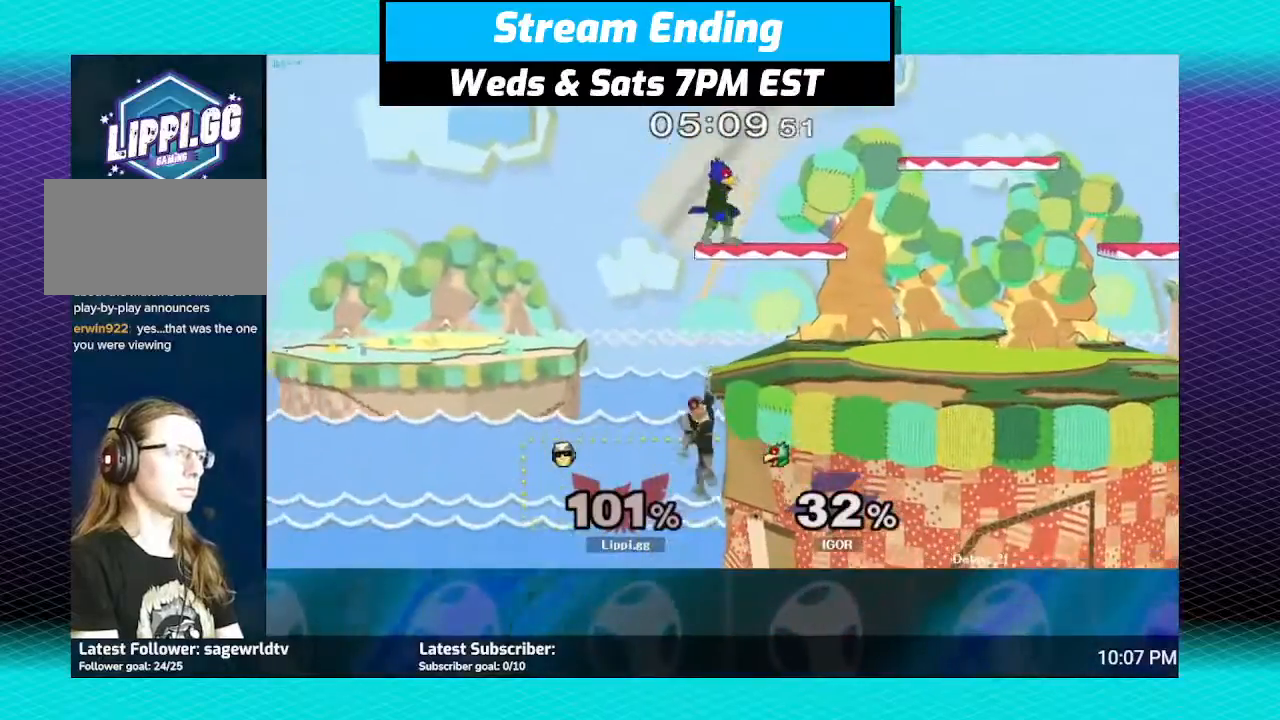
{"buttons": ["Y"], "left_stick": "right", "right_stick": "center", "events": [[100, "Y", "down"], [167, "left_stick", "up-right"], [200, "Y", "up"], [267, "Y", "down"], [267, "left_stick", "right"], [334, "Y", "up"], [400, "Y", "down"]]}
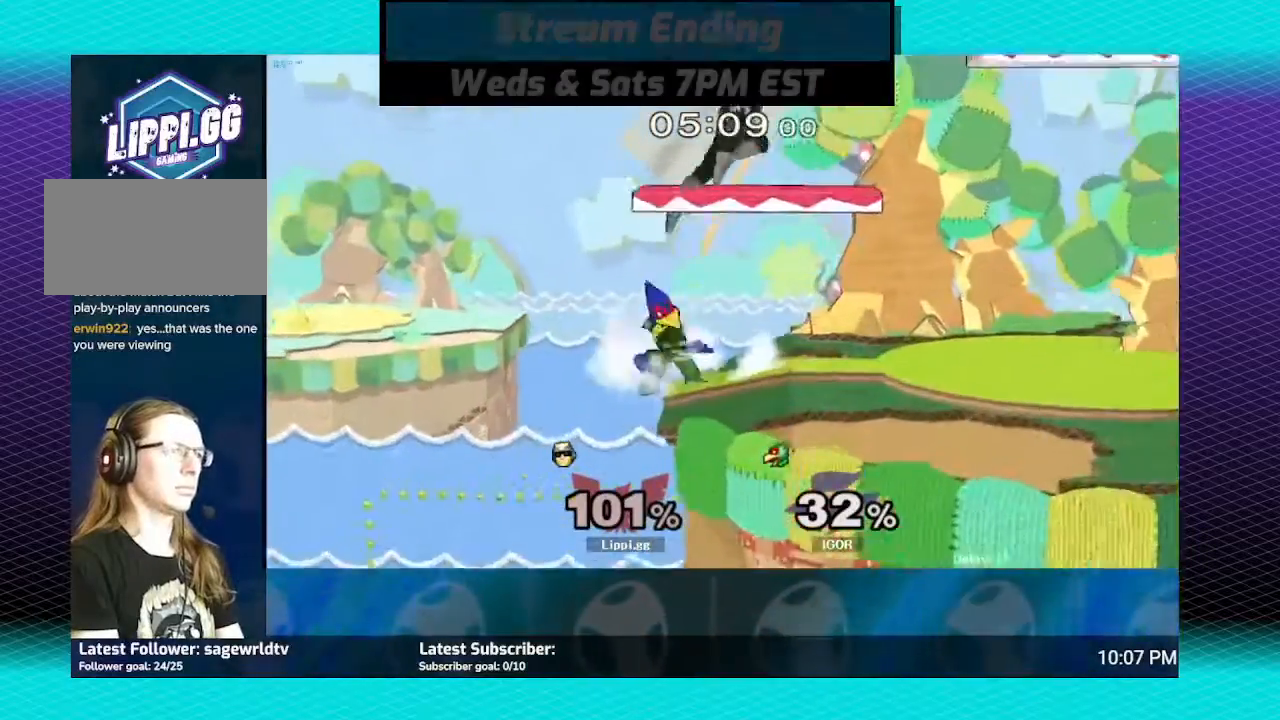
{"buttons": [], "left_stick": "down", "right_stick": "center", "events": [[233, "Y", "up"], [500, "left_stick", "down"]]}
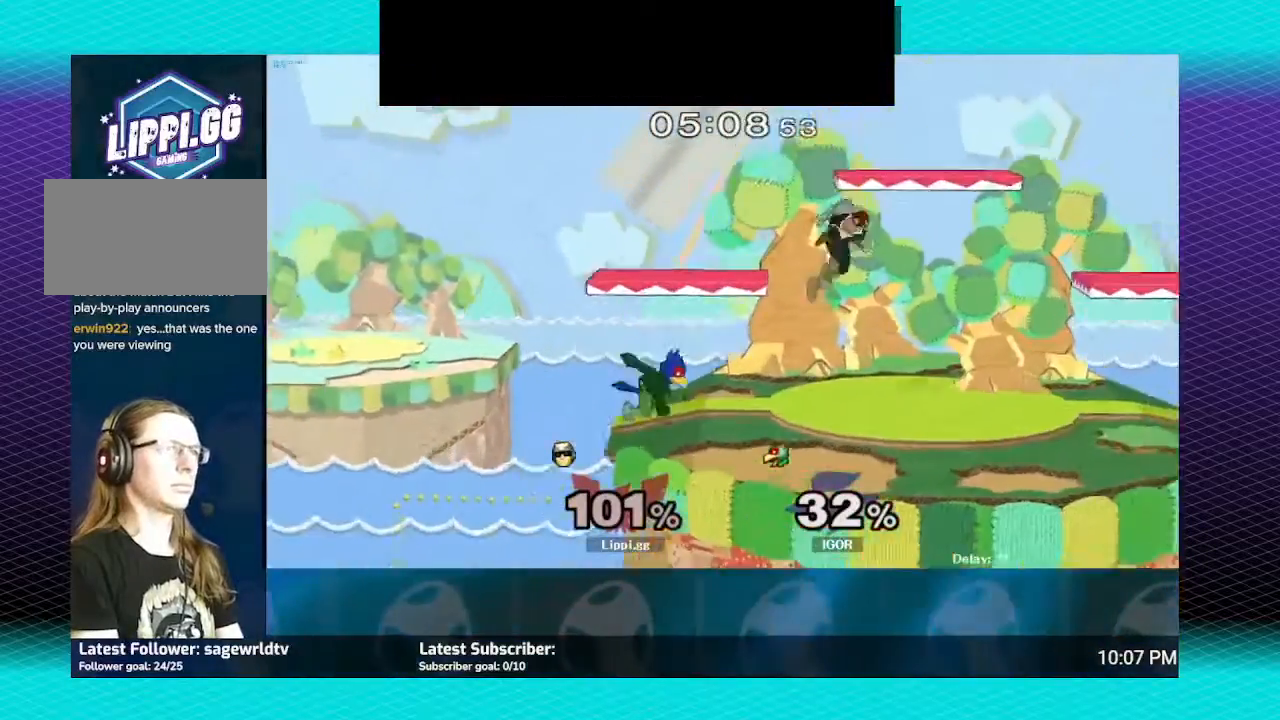
{"buttons": [], "left_stick": "left", "right_stick": "center", "events": [[100, "left_stick", "center"], [200, "left_stick", "right"], [334, "Y", "down"], [367, "left_stick", "left"], [400, "Y", "up"]]}
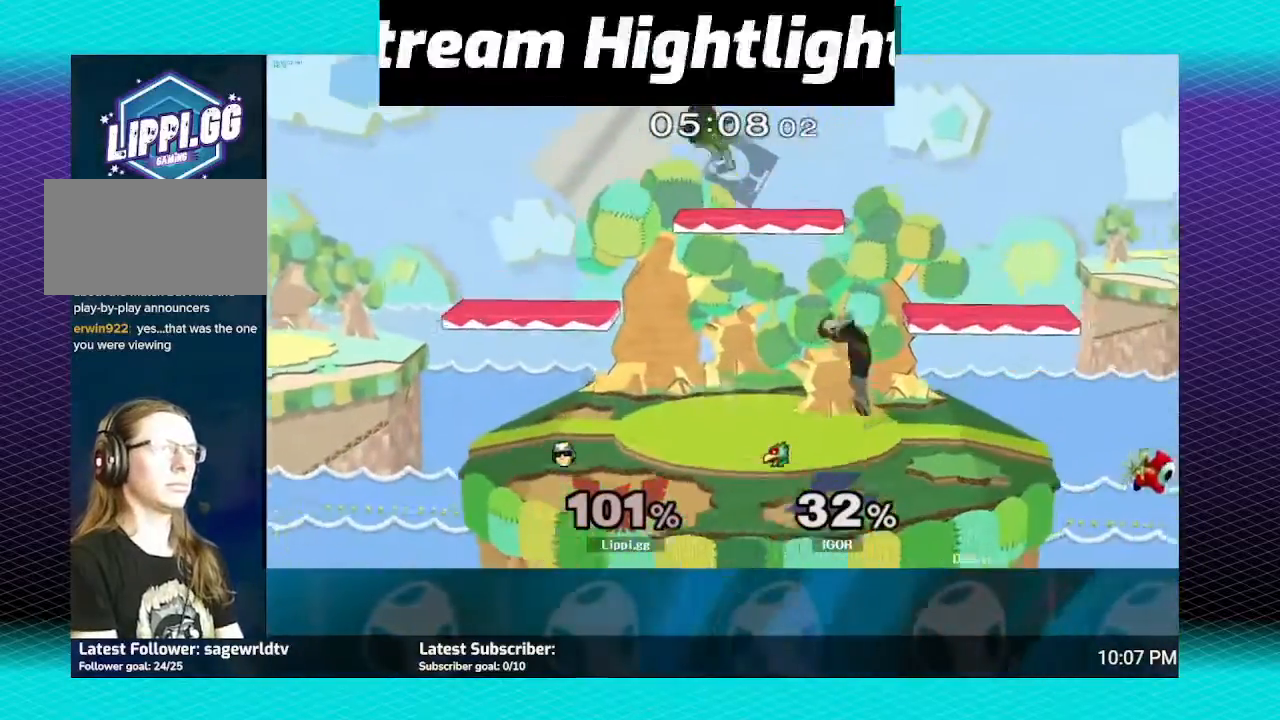
{"buttons": [], "left_stick": "down", "right_stick": "center", "events": [[34, "A", "down"], [67, "A", "up"], [101, "A", "down"], [167, "A", "up"], [234, "A", "down"], [301, "A", "up"], [301, "left_stick", "up-left"], [334, "A", "down"], [401, "left_stick", "down"], [501, "A", "up"]]}
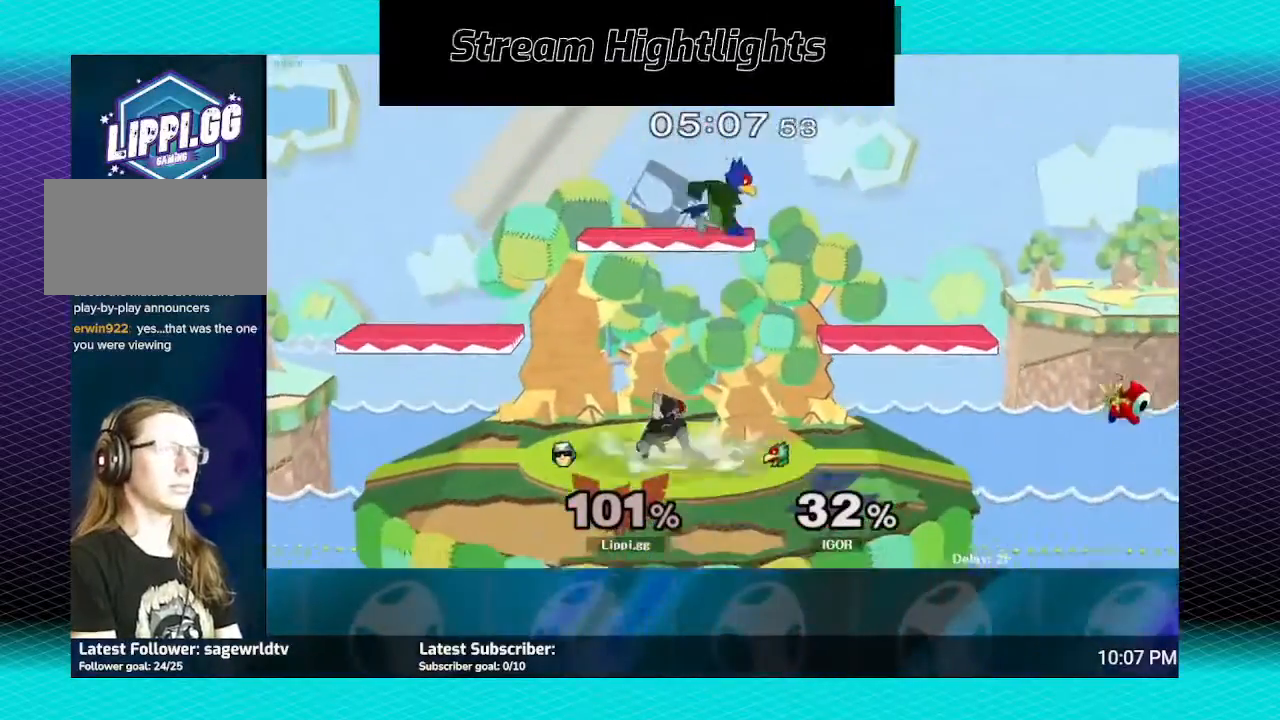
{"buttons": [], "left_stick": "up", "right_stick": "center", "events": [[100, "left_stick", "center"], [200, "Y", "down"], [200, "left_stick", "right"], [300, "Y", "up"], [334, "left_stick", "up"], [367, "A", "down"], [467, "A", "up"]]}
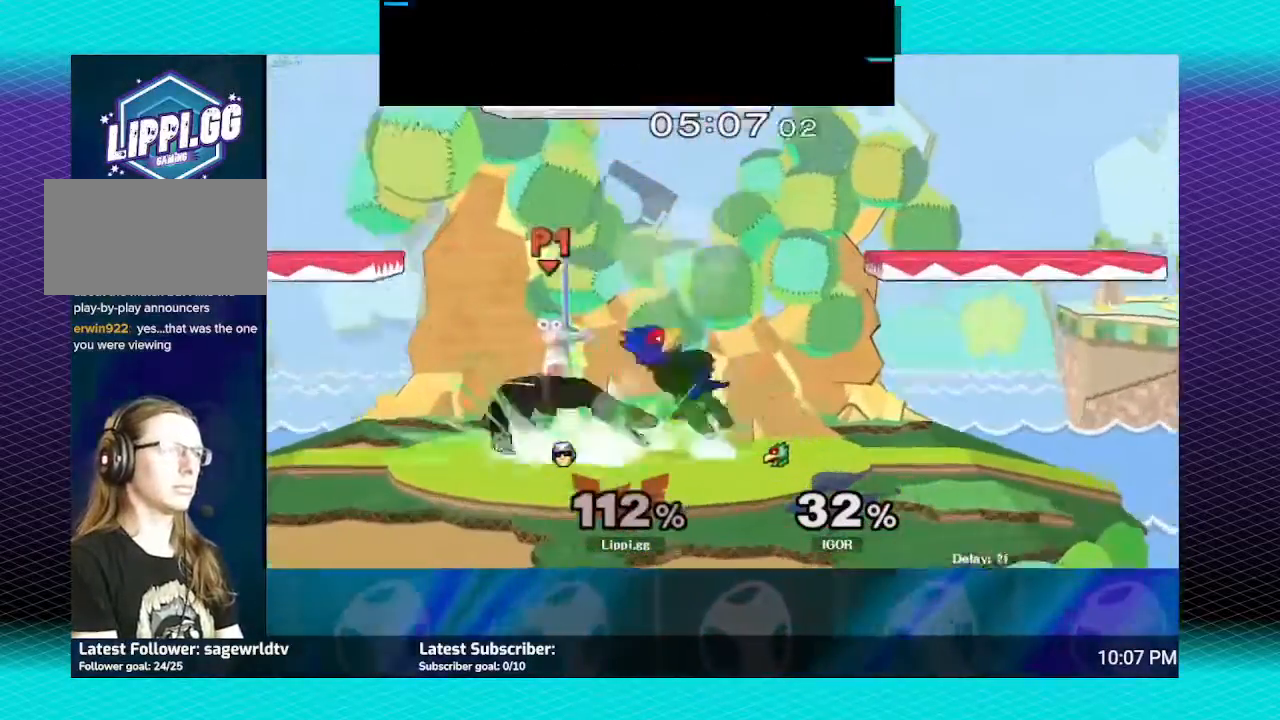
{"buttons": [], "left_stick": "right", "right_stick": "center", "events": [[33, "A", "down"], [100, "A", "up"], [133, "left_stick", "center"], [300, "left_stick", "right"], [333, "Y", "down"], [433, "Y", "up"]]}
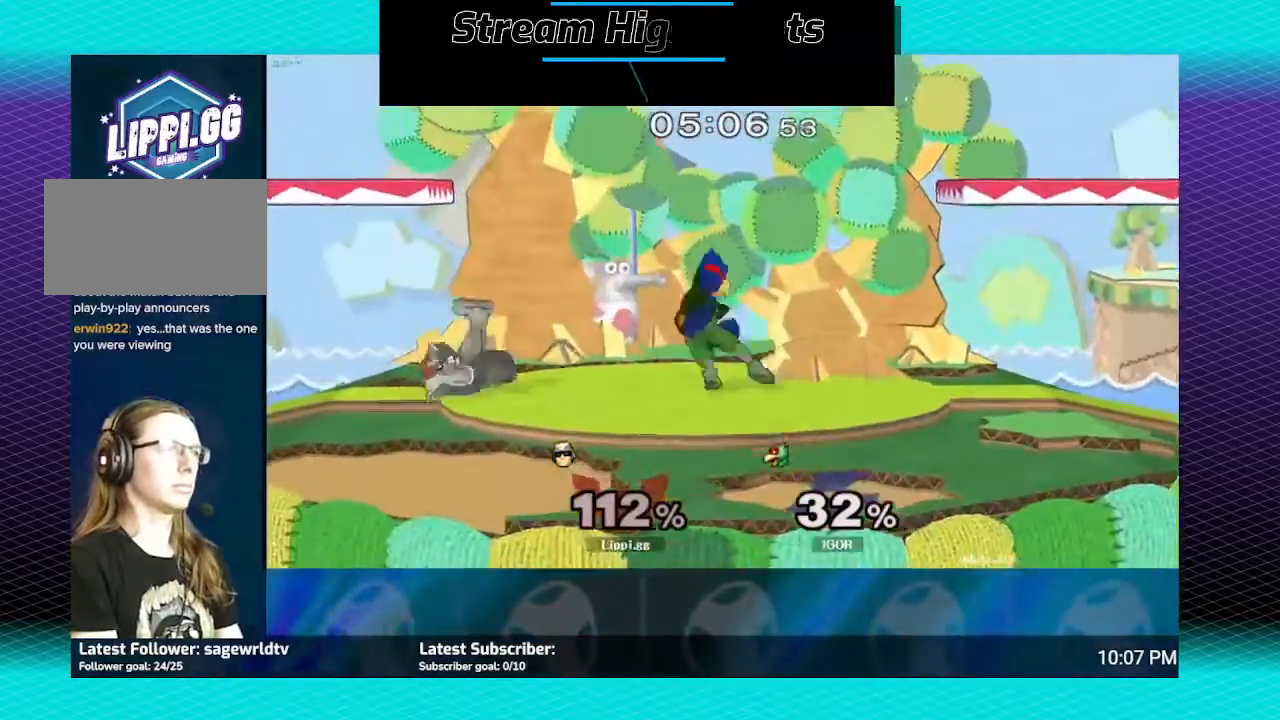
{"buttons": [], "left_stick": "right", "right_stick": "center", "events": [[33, "A", "down"], [100, "A", "up"], [133, "A", "down"], [234, "A", "up"], [267, "A", "down"], [434, "A", "up"]]}
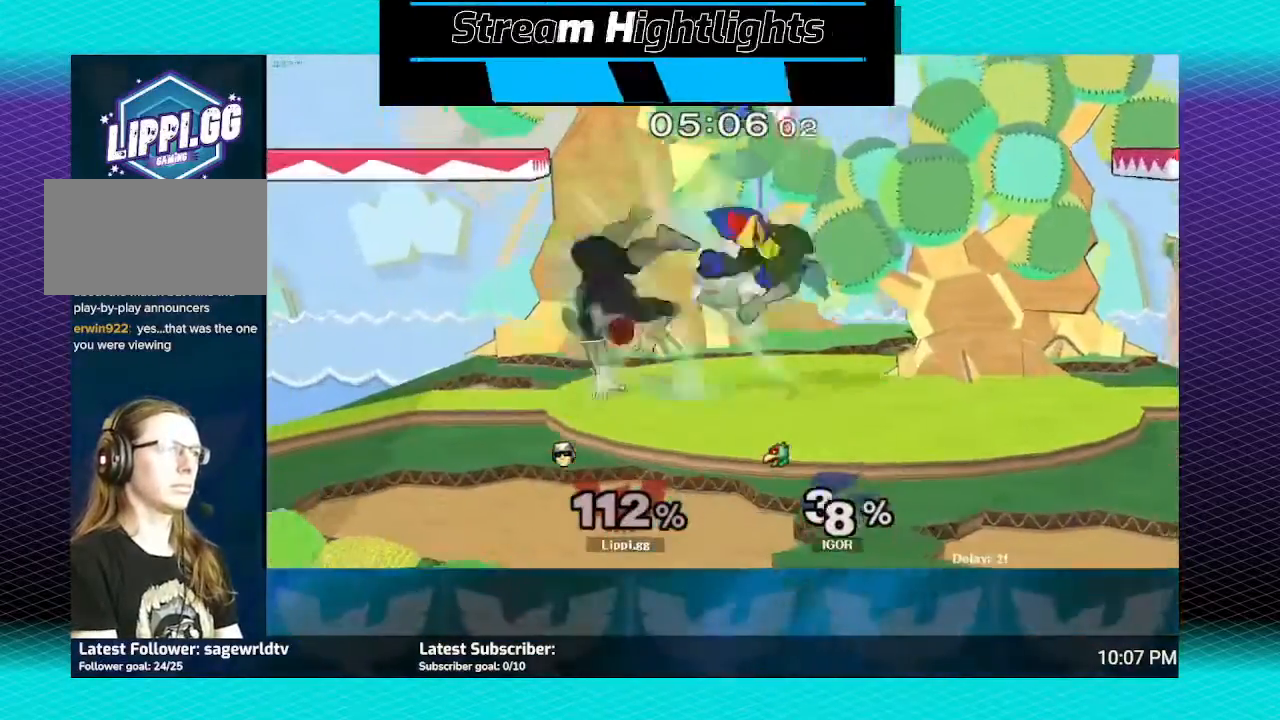
{"buttons": [], "left_stick": "center", "right_stick": "center", "events": [[34, "A", "down"], [67, "A", "up"], [134, "A", "down"], [167, "A", "up"], [234, "A", "down"], [301, "A", "up"], [468, "left_stick", "center"]]}
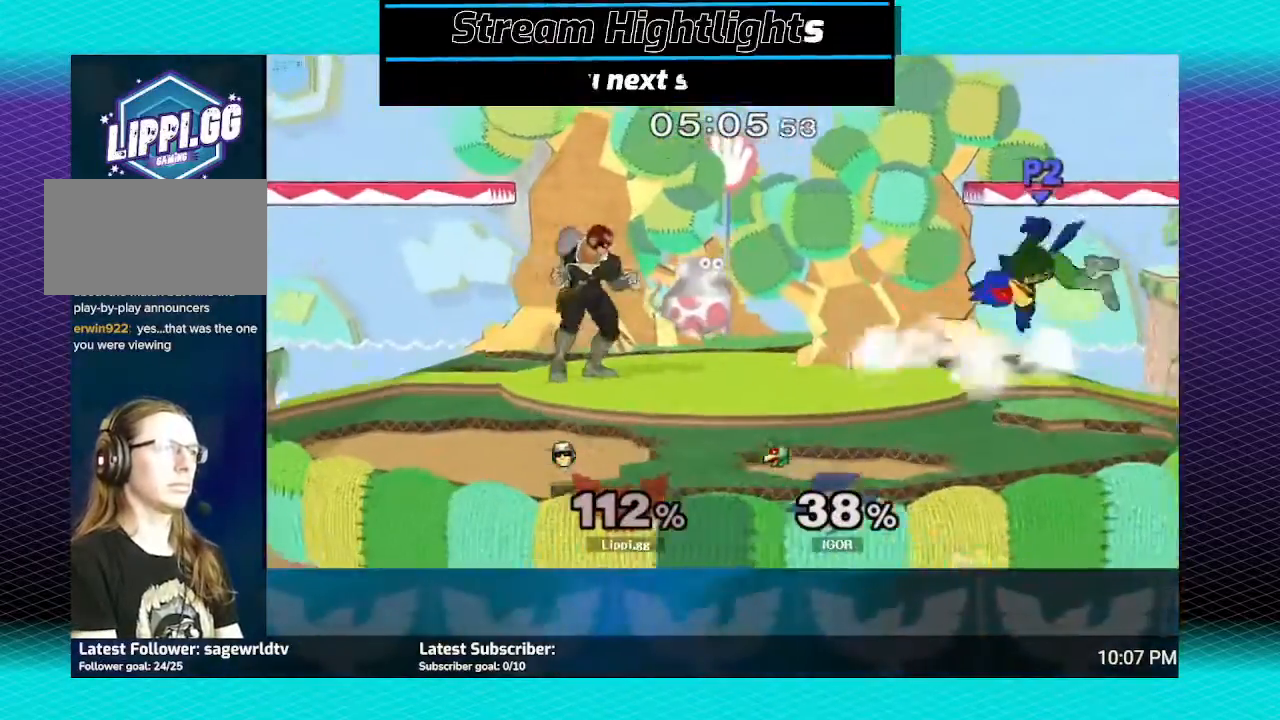
{"buttons": [], "left_stick": "down-right", "right_stick": "center", "events": [[100, "left_stick", "right"], [167, "Y", "down"], [200, "Y", "up"], [334, "left_stick", "down-right"], [434, "A", "down"], [467, "A", "up"]]}
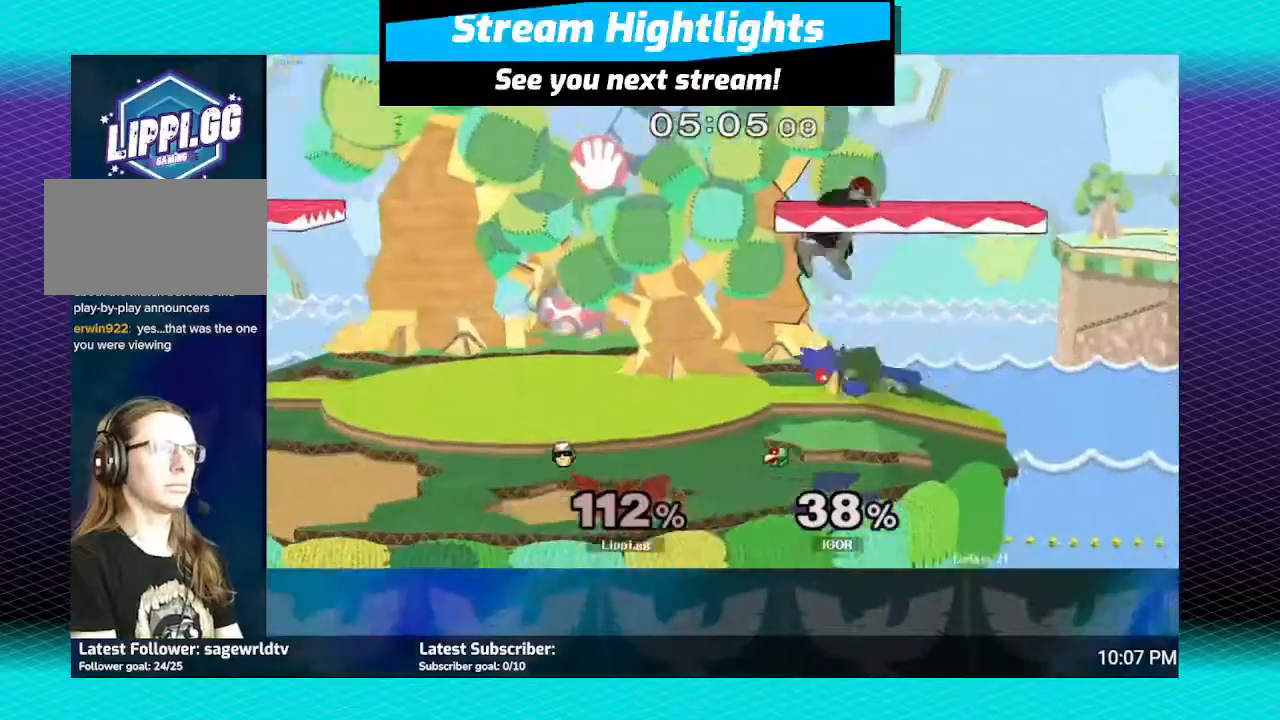
{"buttons": [], "left_stick": "center", "right_stick": "center", "events": [[66, "A", "down"], [100, "left_stick", "down"], [133, "A", "up"], [200, "A", "down"], [300, "A", "up"], [400, "left_stick", "center"]]}
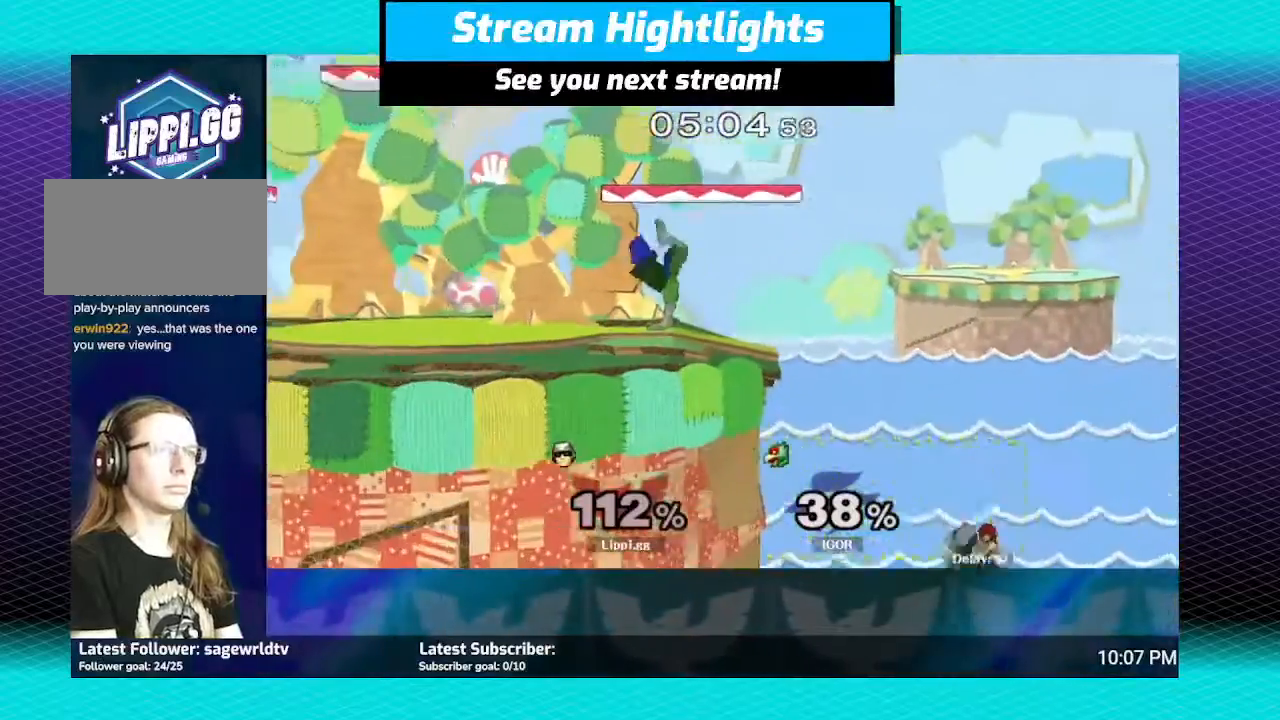
{"buttons": [], "left_stick": "left", "right_stick": "center", "events": [[33, "Y", "down"], [33, "left_stick", "up-left"], [133, "Y", "up"], [200, "Y", "down"], [300, "Y", "up"], [334, "Y", "down"], [400, "Y", "up"], [434, "left_stick", "left"]]}
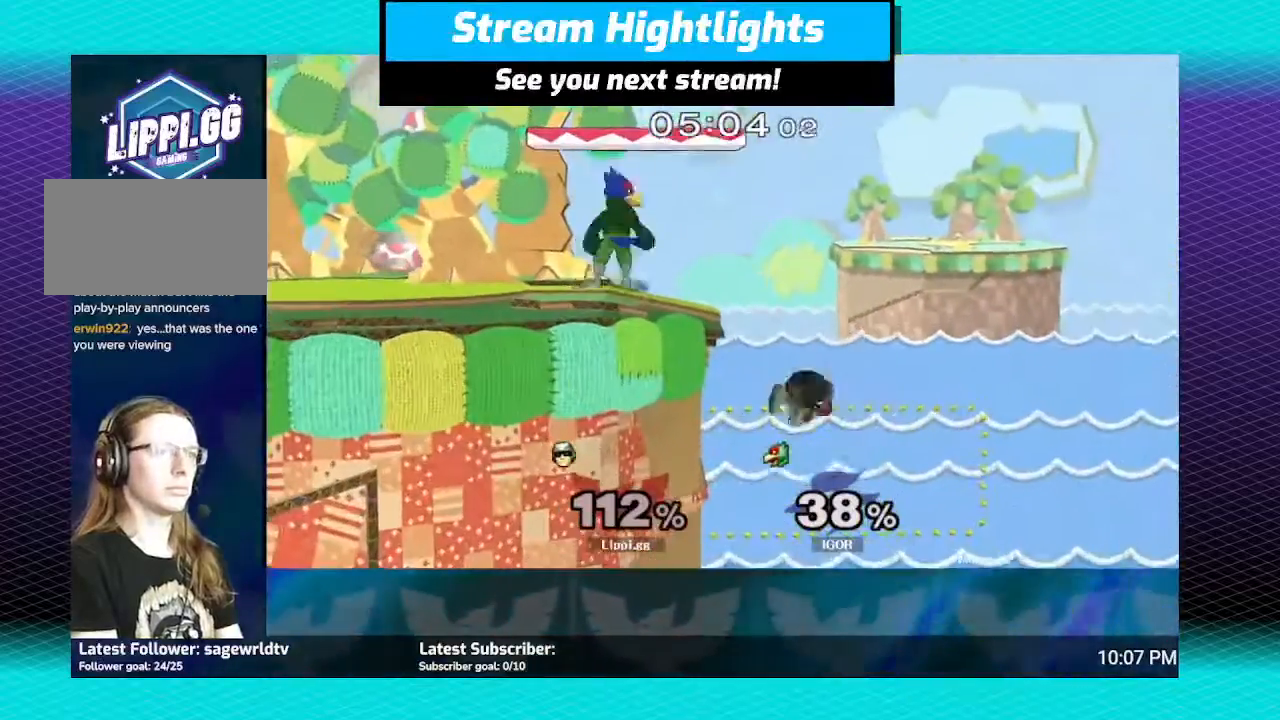
{"buttons": ["B"], "left_stick": "up-left", "right_stick": "center", "events": [[33, "B", "down"], [33, "left_stick", "up-left"]]}
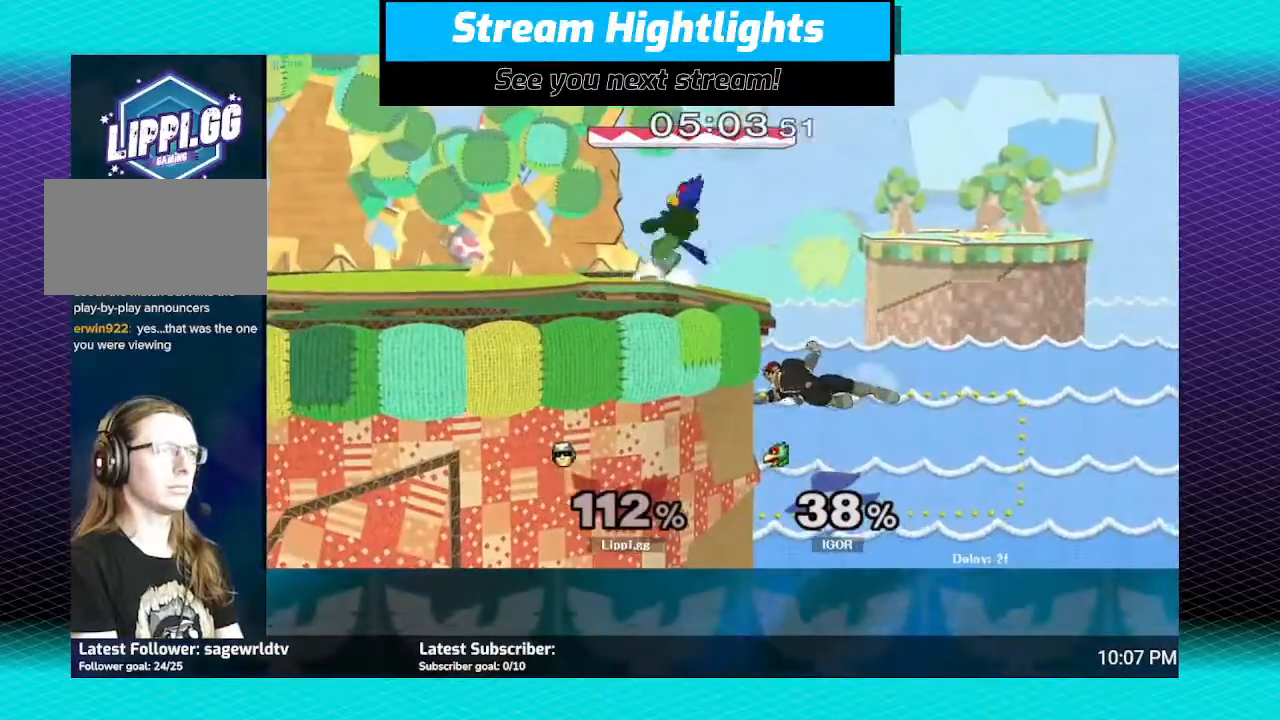
{"buttons": ["B"], "left_stick": "up", "right_stick": "center", "events": [[200, "B", "up"], [300, "left_stick", "up"], [400, "B", "down"]]}
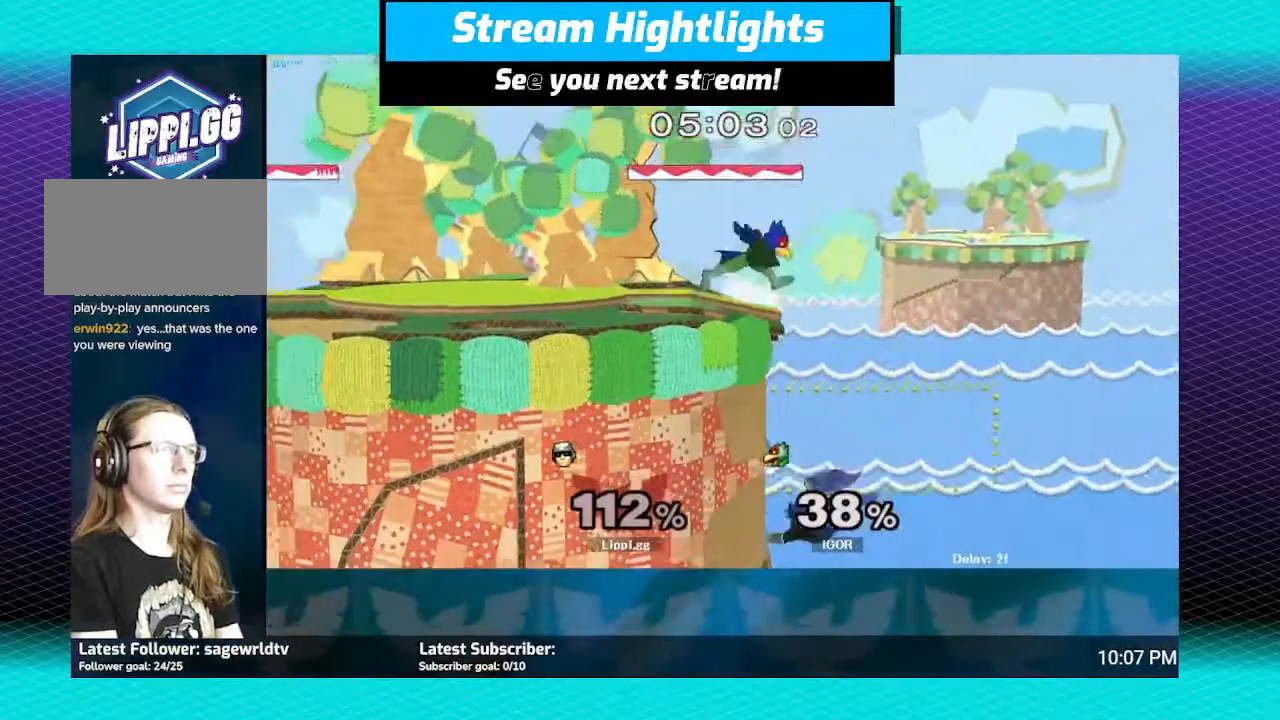
{"buttons": [], "left_stick": "center", "right_stick": "center", "events": [[66, "left_stick", "down-right"], [166, "B", "up"], [200, "left_stick", "center"]]}
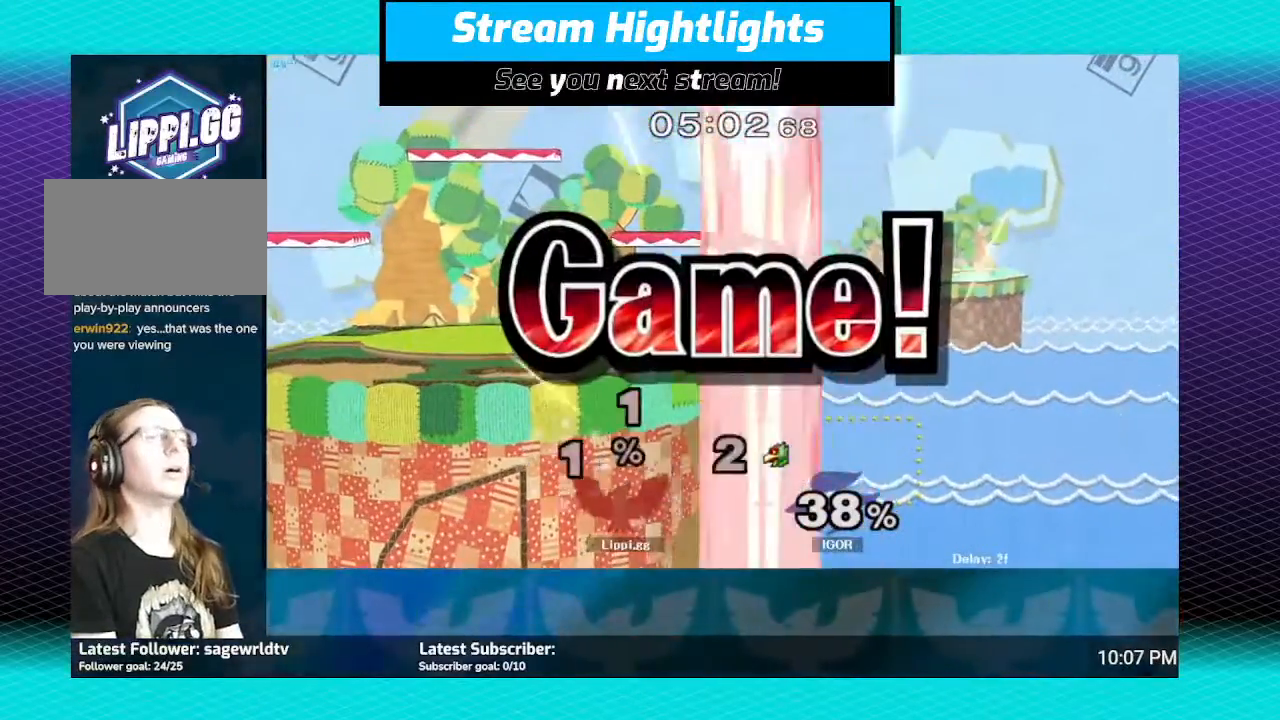
{"buttons": [], "left_stick": "center", "right_stick": "center", "events": []}
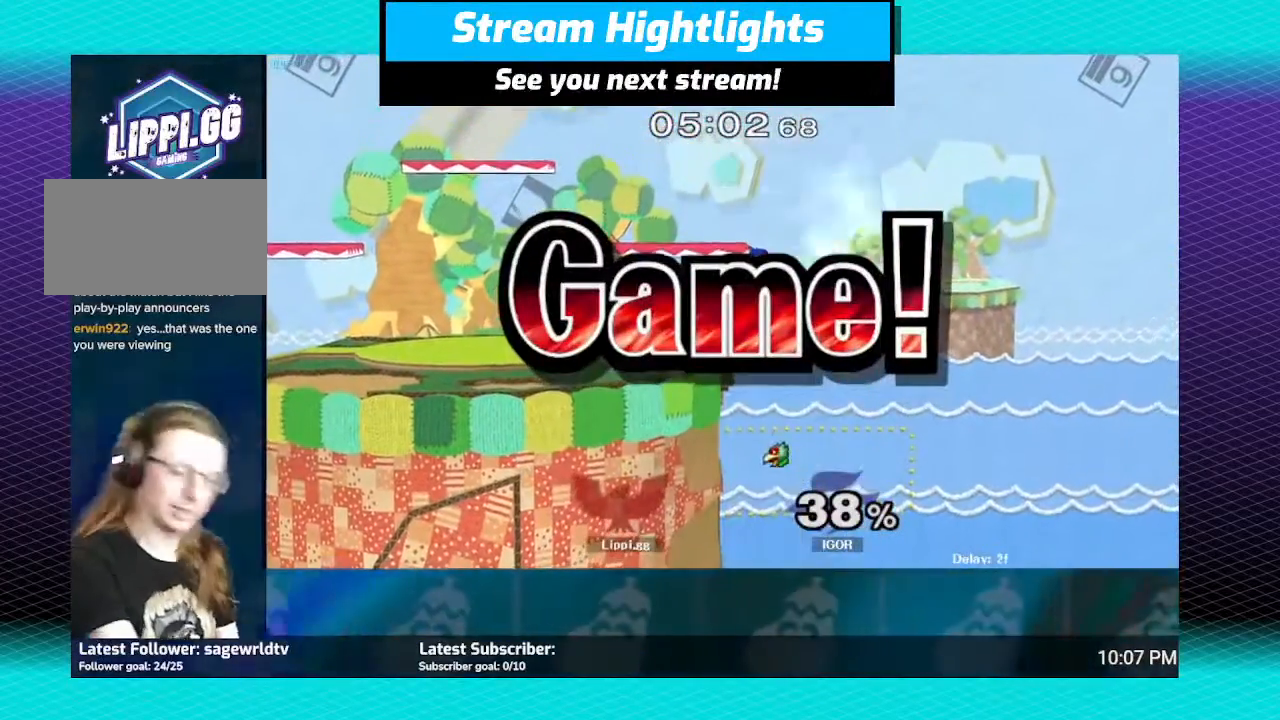
{"buttons": [], "left_stick": "center", "right_stick": "center", "events": []}
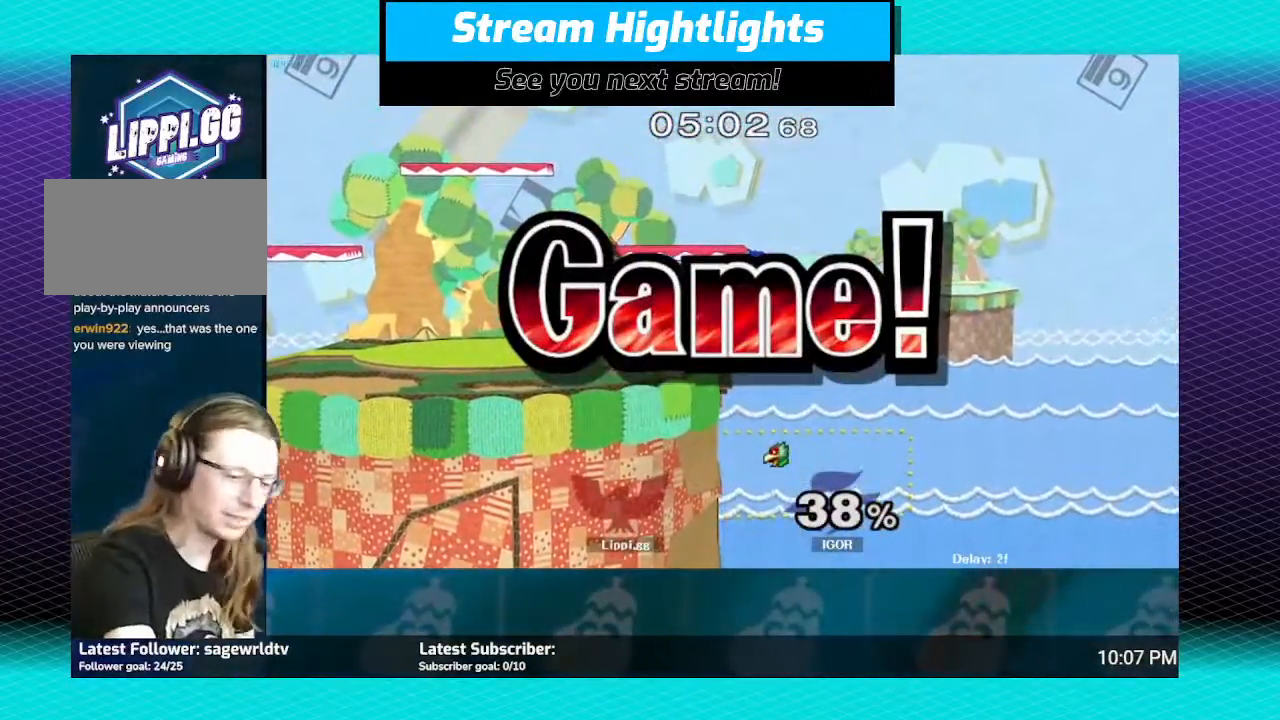
{"buttons": ["R1"], "left_stick": "left", "right_stick": "center", "events": [[367, "R1", "down"], [400, "left_stick", "left"]]}
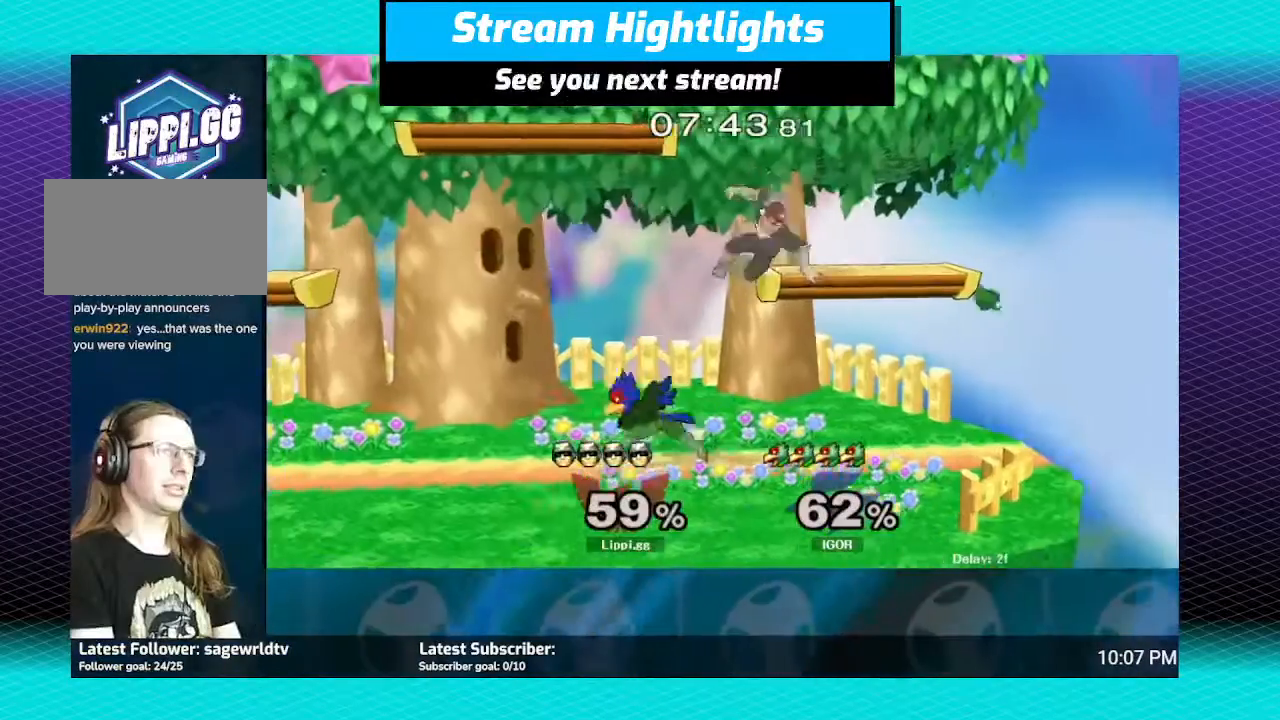
{"buttons": ["Y"], "left_stick": "right", "right_stick": "center", "events": [[100, "R1", "up"], [100, "left_stick", "center"], [300, "left_stick", "right"], [333, "Y", "down"], [400, "Y", "up"], [500, "Y", "down"]]}
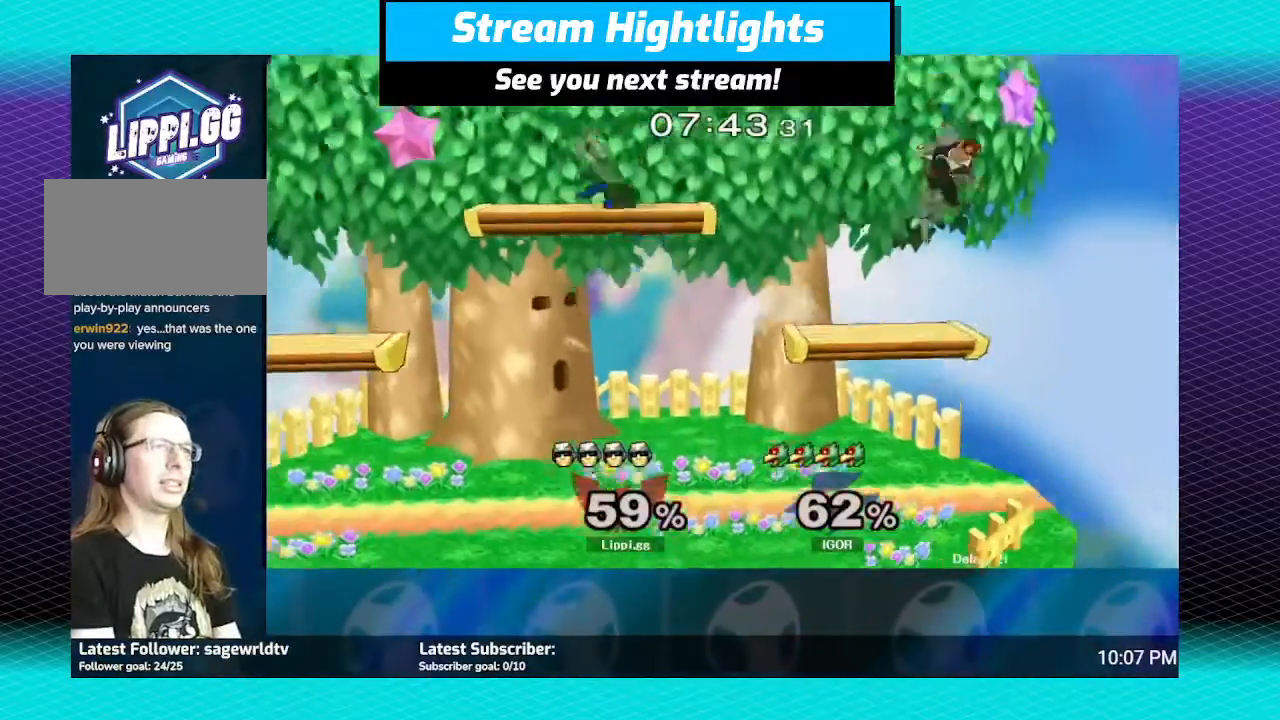
{"buttons": [], "left_stick": "left", "right_stick": "center", "events": [[67, "left_stick", "up-left"], [167, "left_stick", "left"], [234, "Y", "up"]]}